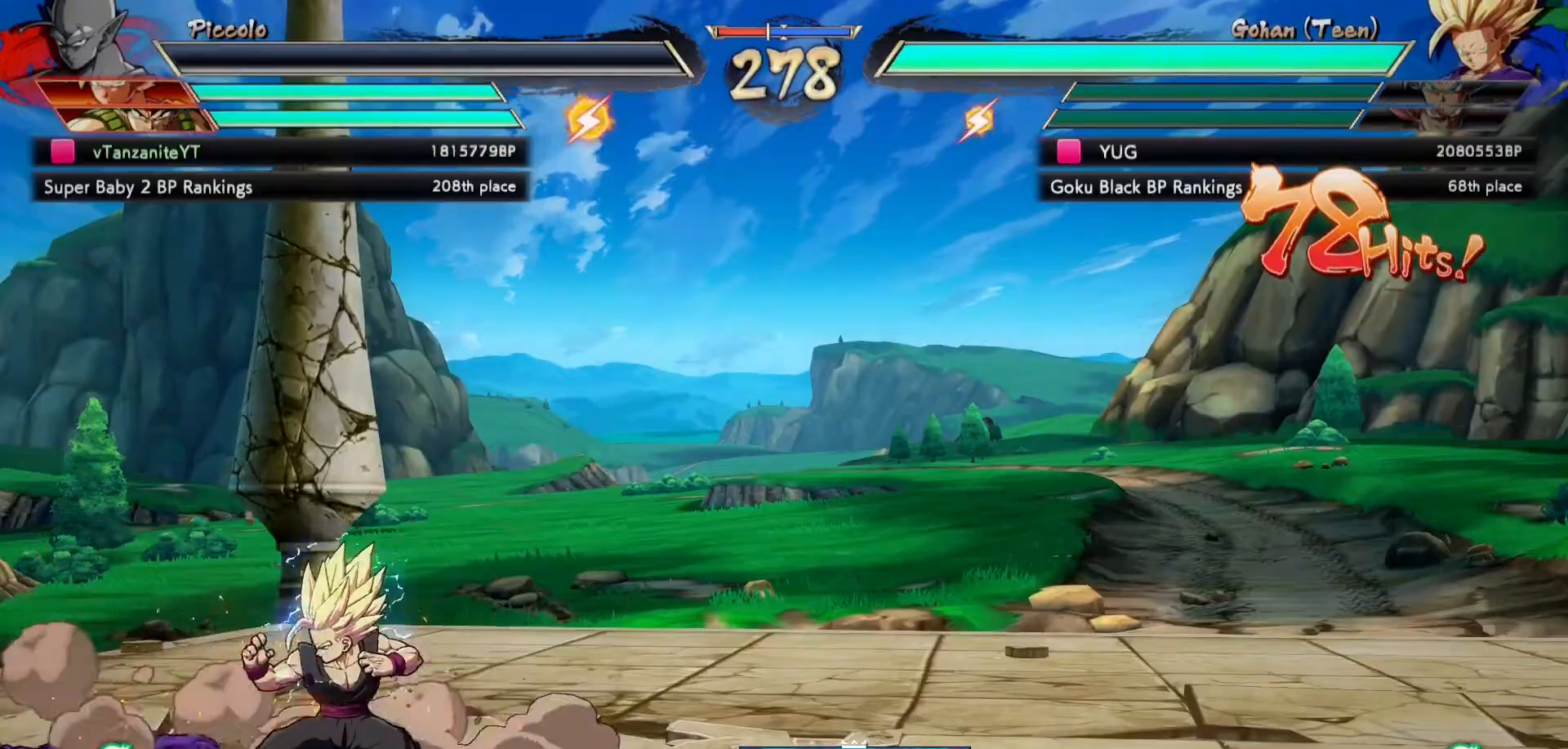
Gameplay with a controller (Xbox layout); each line is a JSON object with the inputs held at the frame after it (dt_ms = milliseconds from this image to that frame). "events" lists button and stick changes between this image and that frame as [ms after this image, input, new state], when the widget could be followed in between. Not read: L3 R3.
{"dt_ms": 500, "buttons": [], "left_stick": "center", "right_stick": "center", "events": [[183, "X", "up"]]}
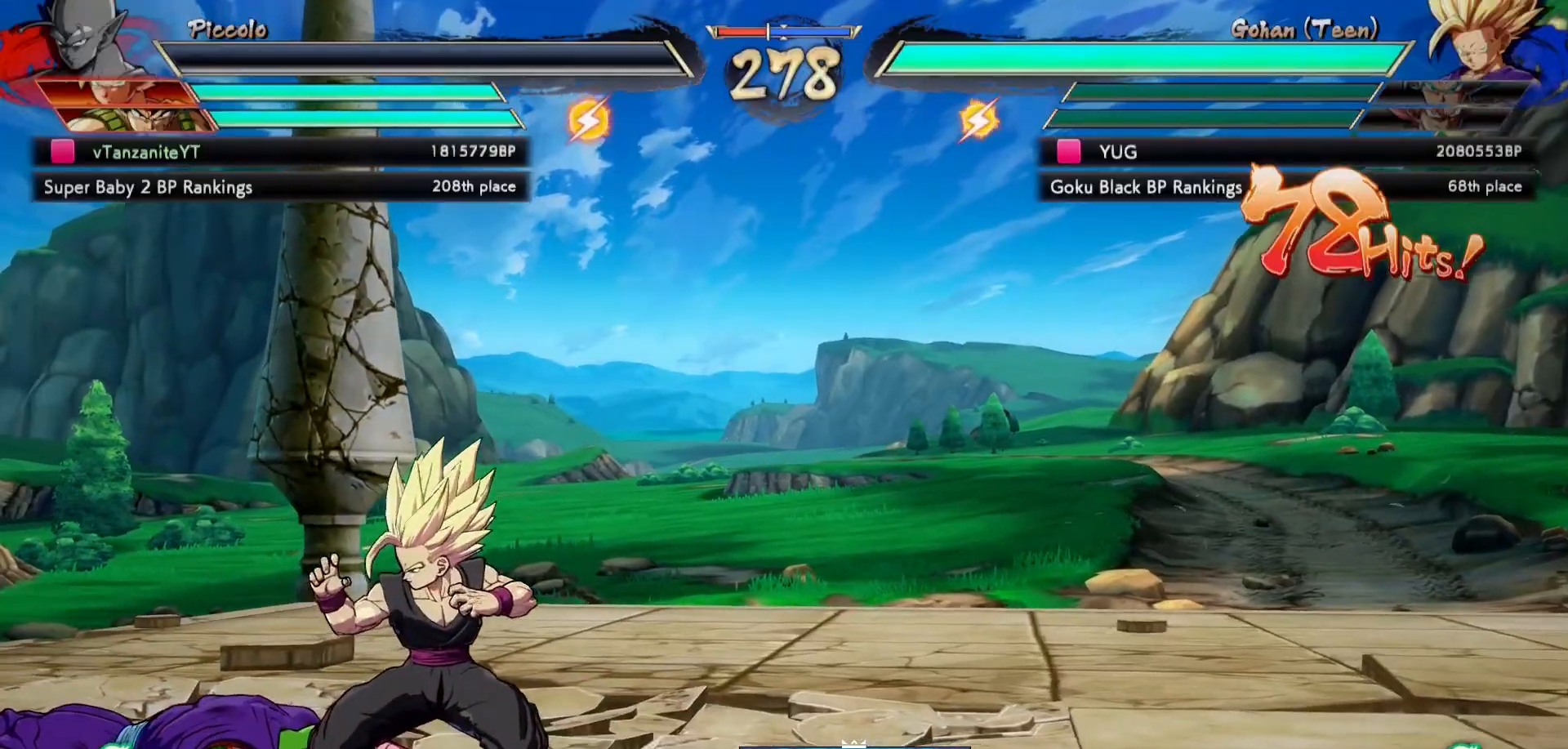
{"dt_ms": 500, "buttons": [], "left_stick": "center", "right_stick": "center", "events": []}
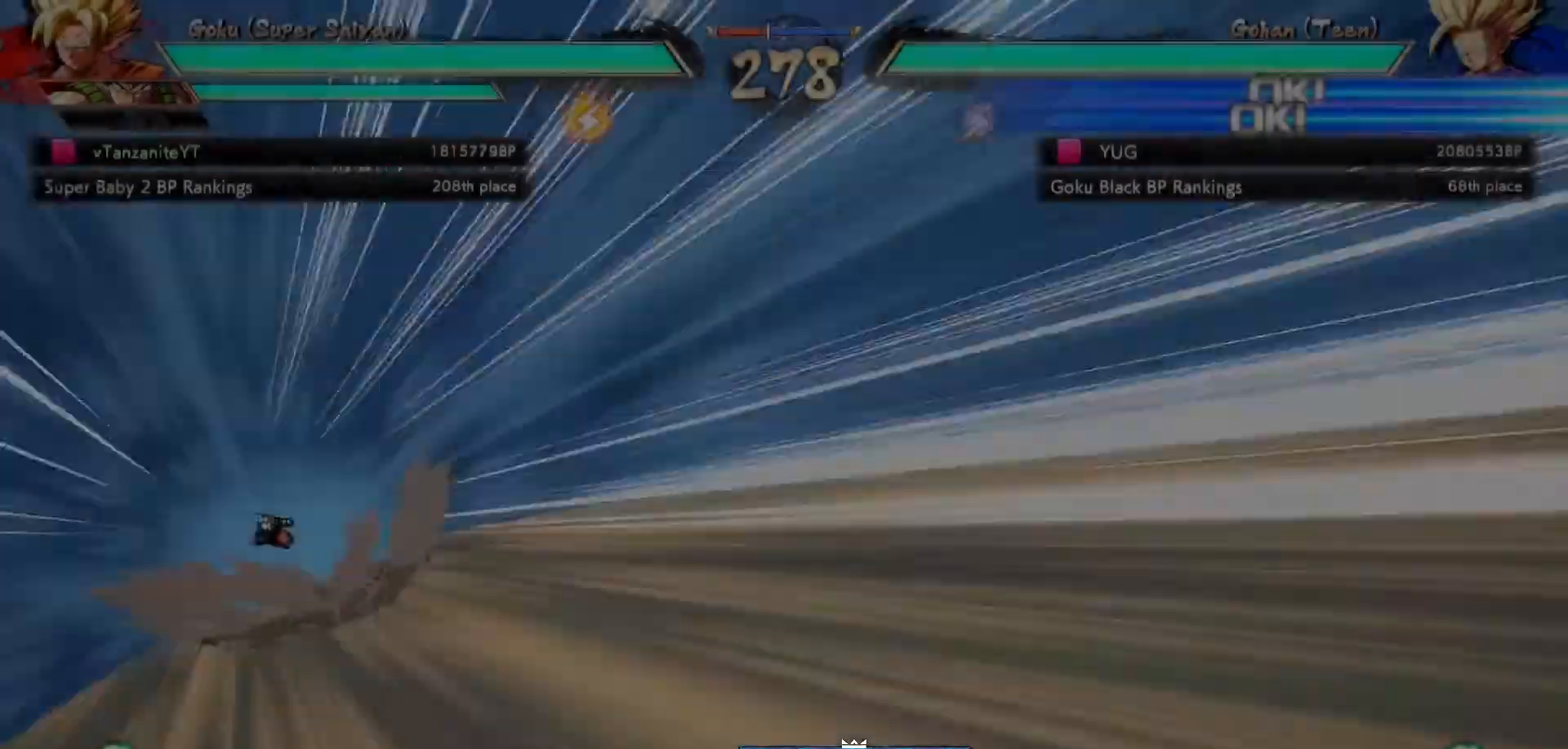
{"dt_ms": 500, "buttons": [], "left_stick": "center", "right_stick": "center", "events": []}
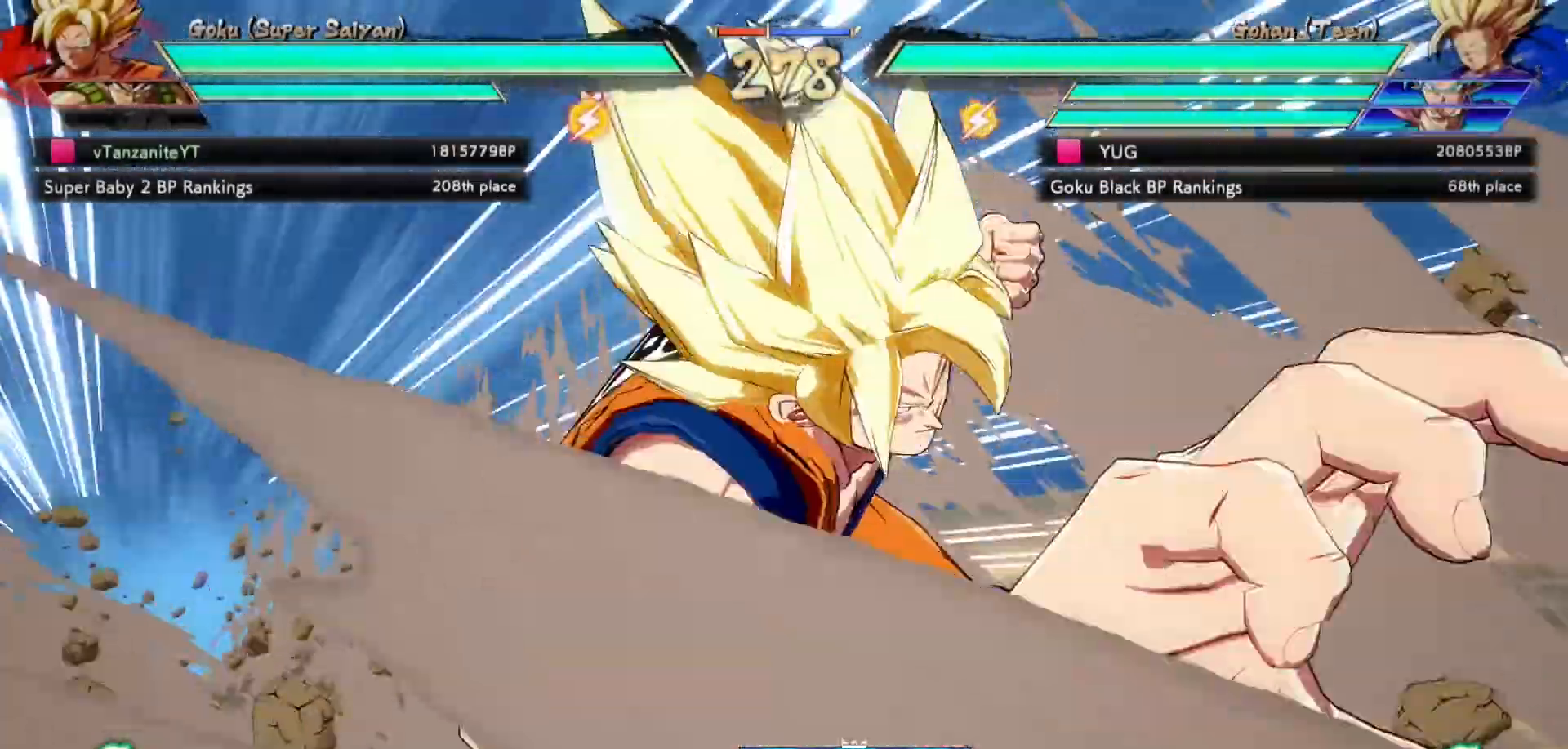
{"dt_ms": 500, "buttons": [], "left_stick": "center", "right_stick": "center", "events": [[250, "A", "down"], [433, "A", "up"]]}
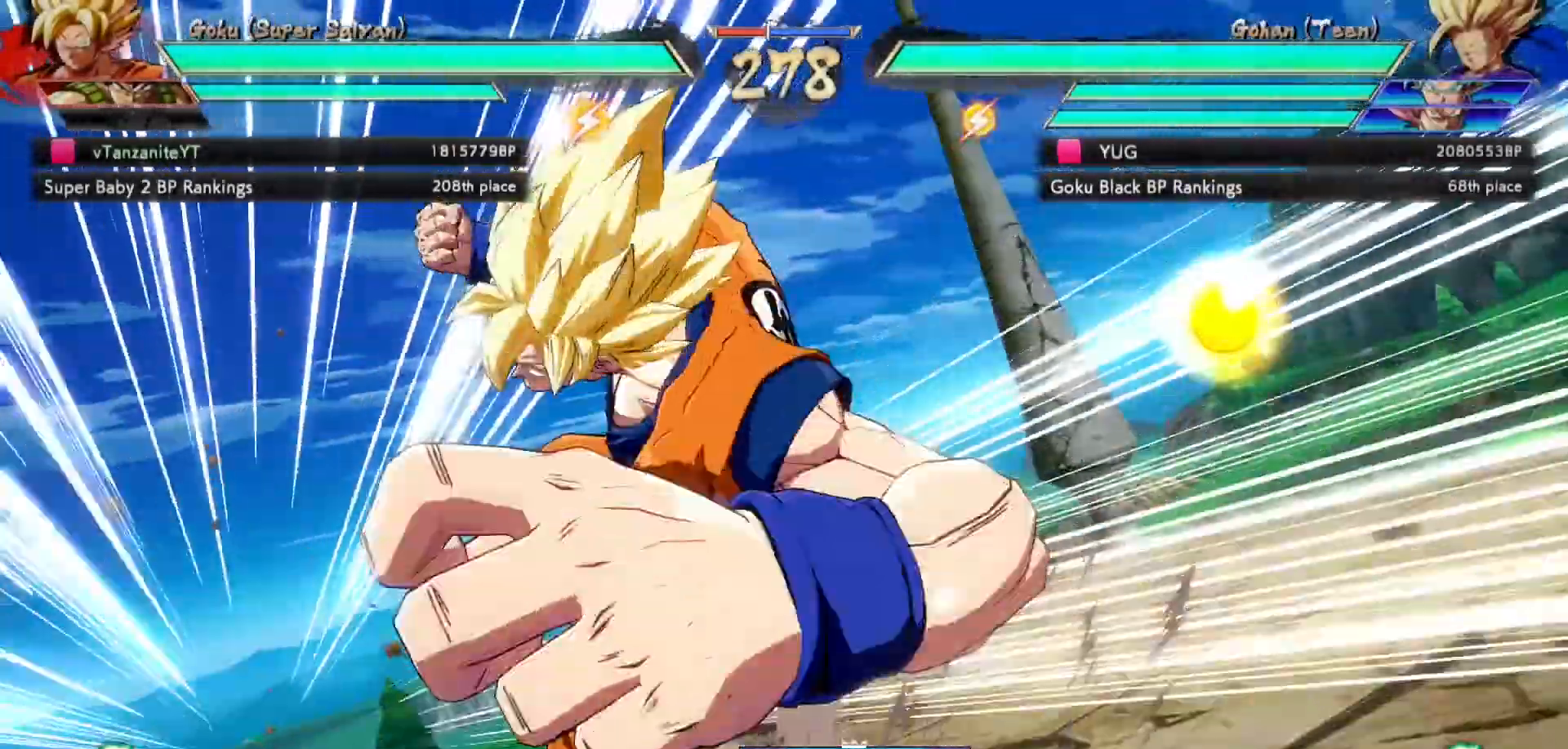
{"dt_ms": 500, "buttons": [], "left_stick": "center", "right_stick": "center", "events": []}
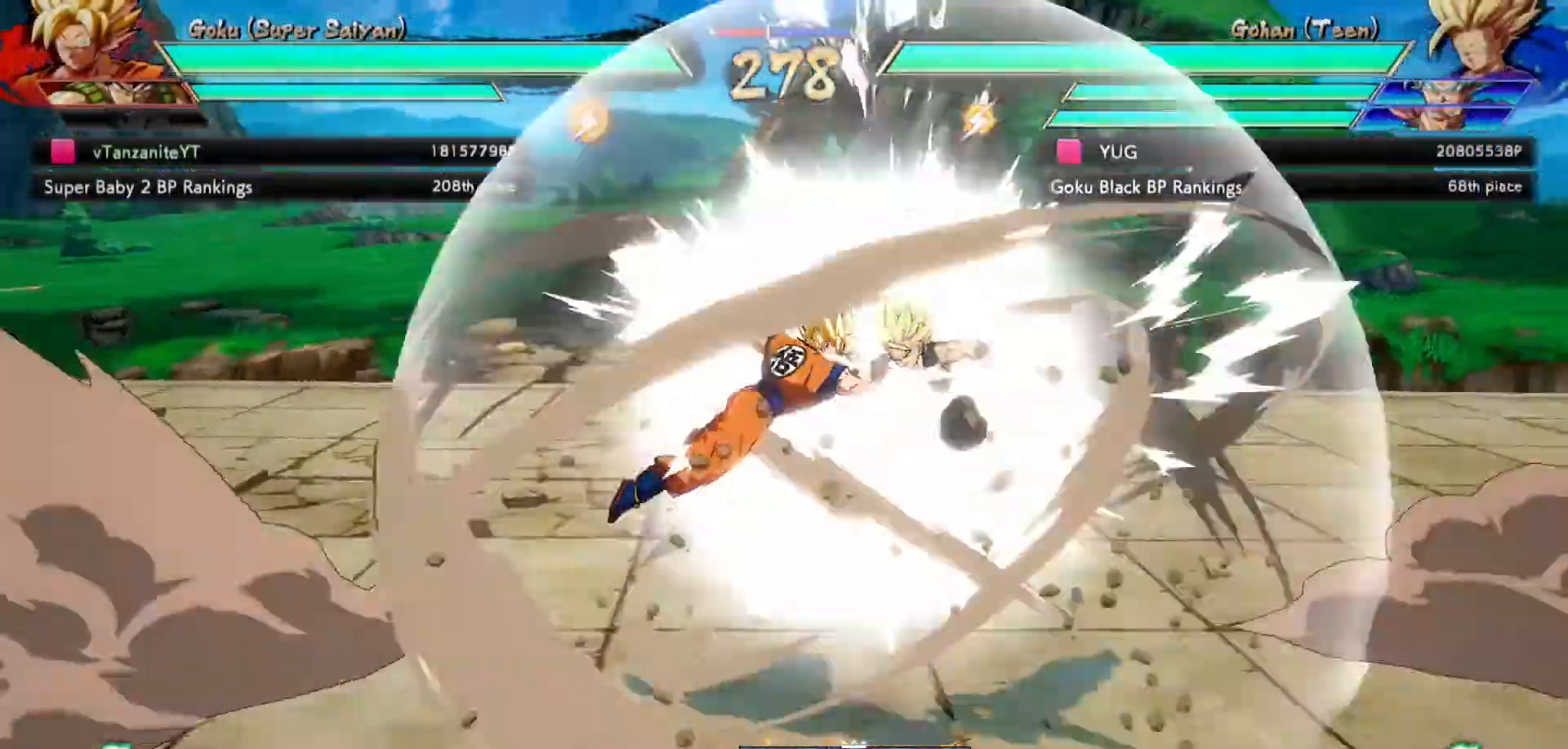
{"dt_ms": 500, "buttons": [], "left_stick": "center", "right_stick": "center", "events": []}
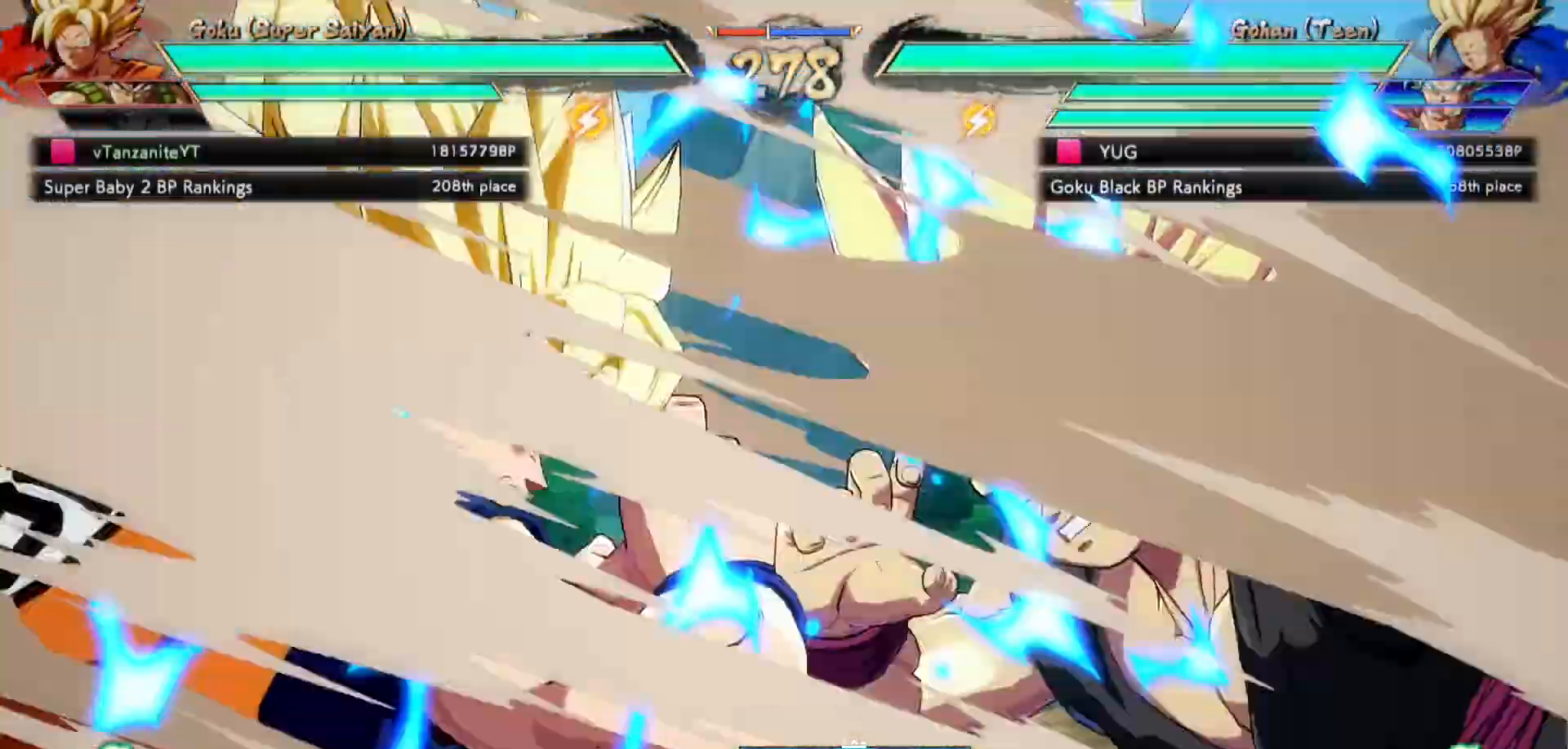
{"dt_ms": 500, "buttons": [], "left_stick": "center", "right_stick": "center", "events": []}
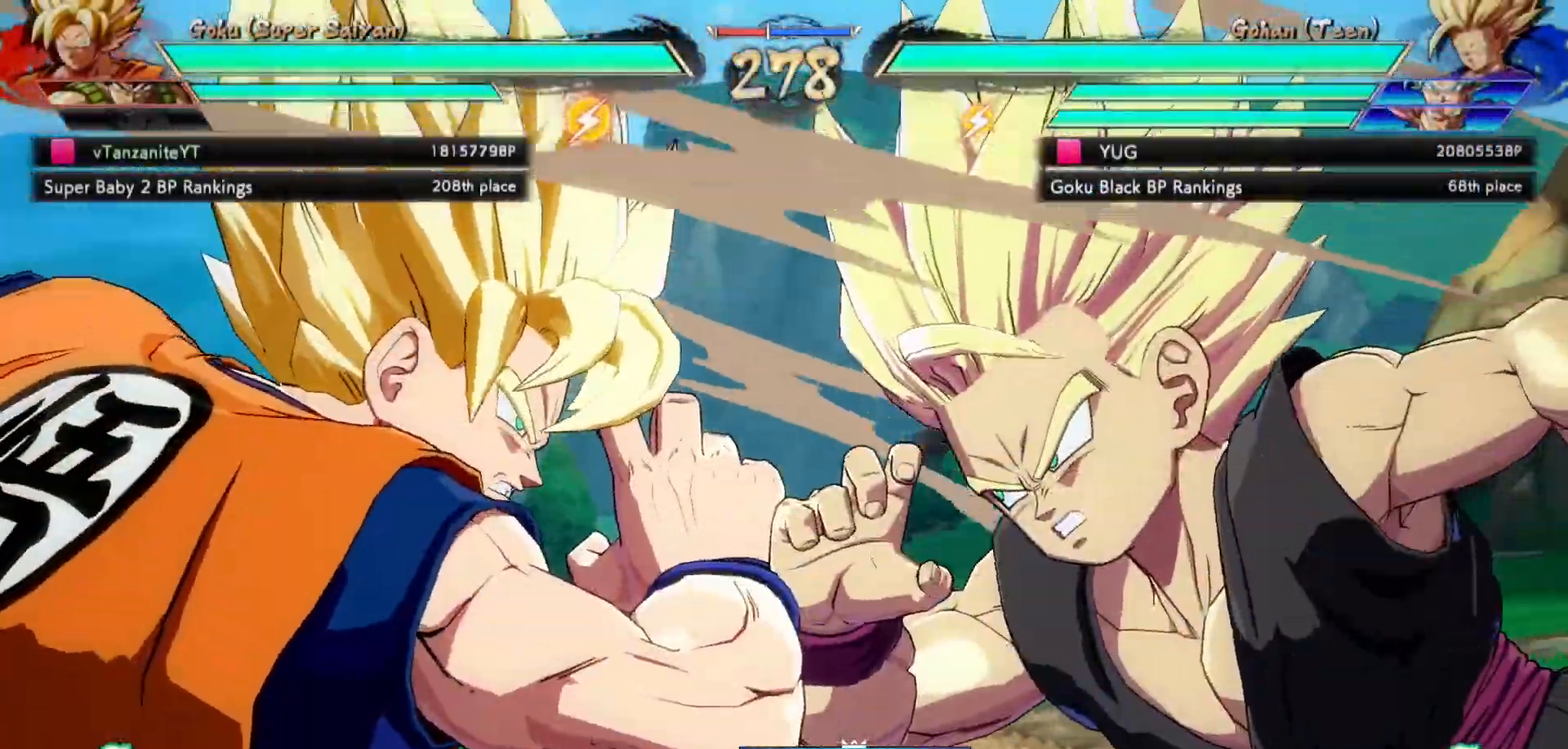
{"dt_ms": 500, "buttons": [], "left_stick": "center", "right_stick": "center", "events": []}
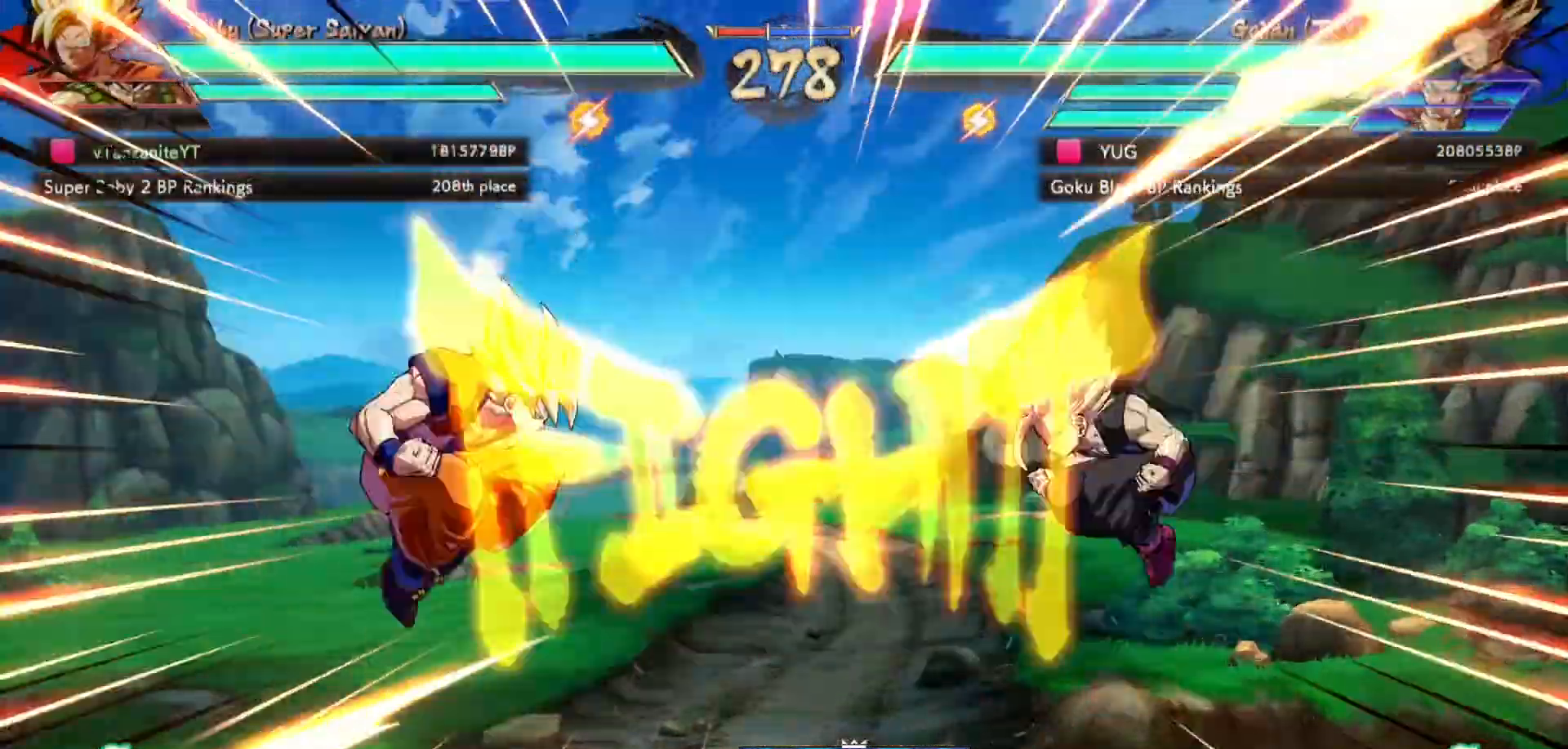
{"dt_ms": 500, "buttons": [], "left_stick": "center", "right_stick": "center", "events": []}
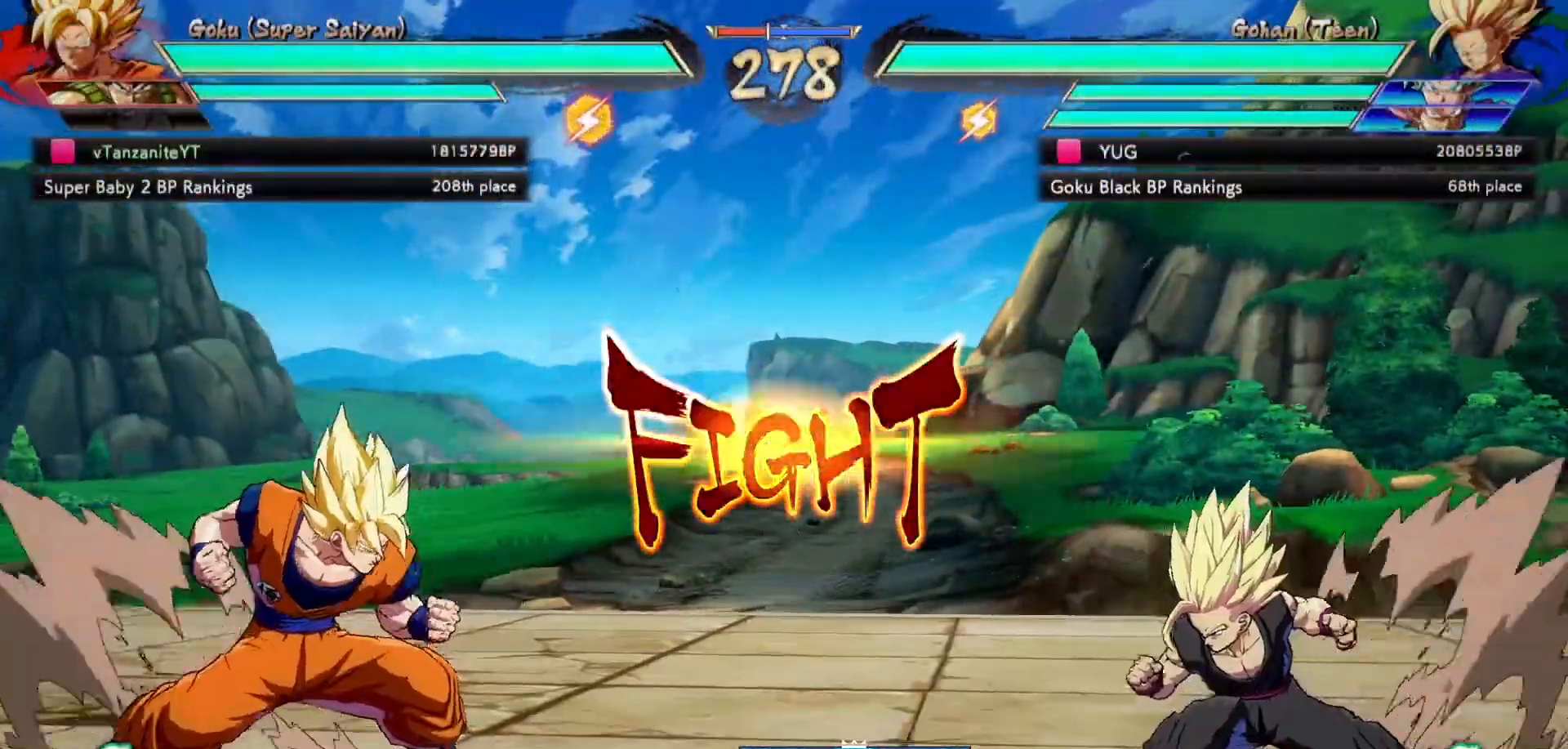
{"dt_ms": 500, "buttons": ["DPAD_LEFT"], "left_stick": "center", "right_stick": "center", "events": [[83, "DPAD_LEFT", "down"], [83, "DPAD_UP", "down"], [167, "DPAD_LEFT", "up"], [167, "DPAD_UP", "up"], [233, "DPAD_LEFT", "down"], [300, "Y", "down"], [333, "Y", "up"]]}
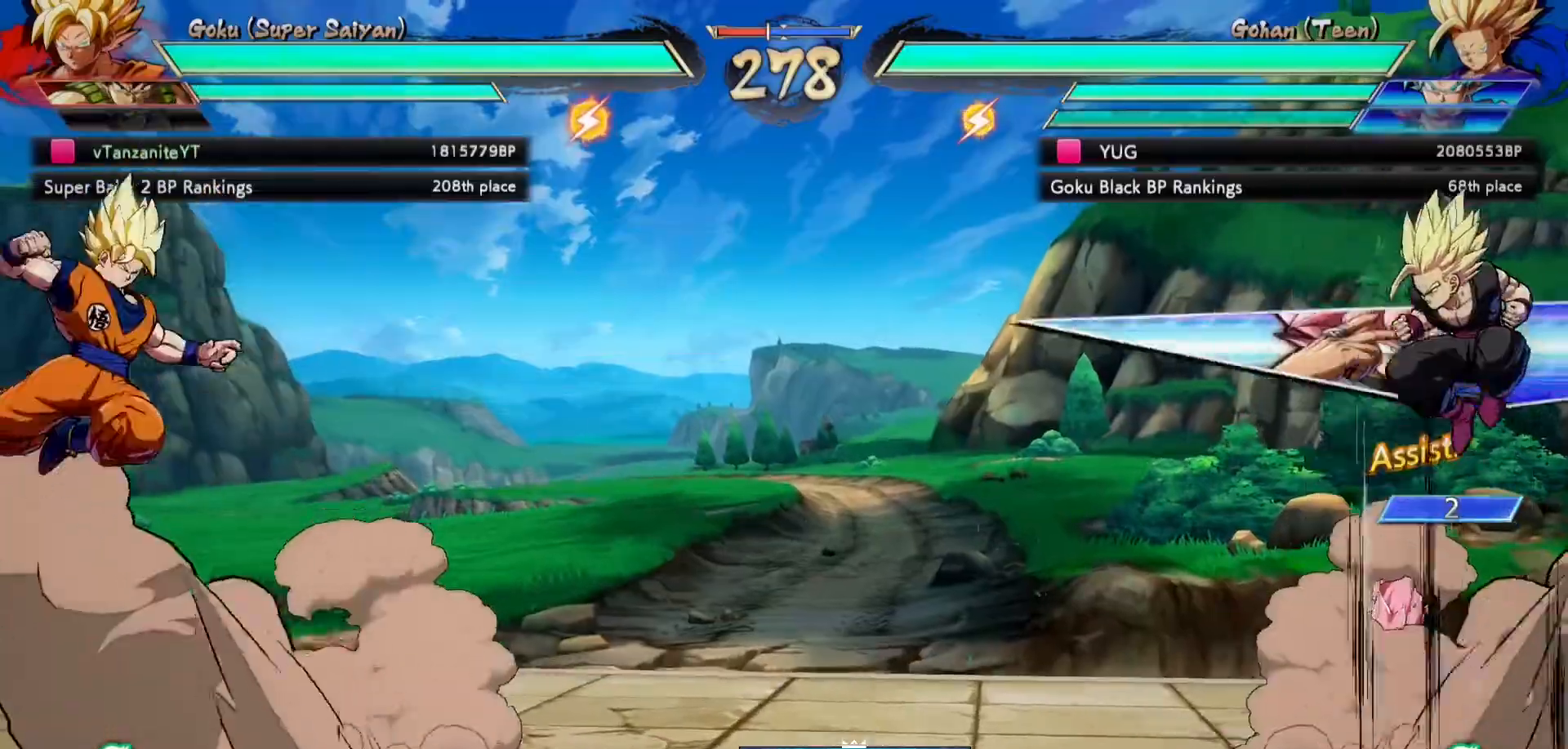
{"dt_ms": 500, "buttons": ["DPAD_LEFT"], "left_stick": "center", "right_stick": "center", "events": [[83, "DPAD_LEFT", "up"], [183, "DPAD_LEFT", "down"], [217, "DPAD_UP", "down"], [383, "DPAD_UP", "up"]]}
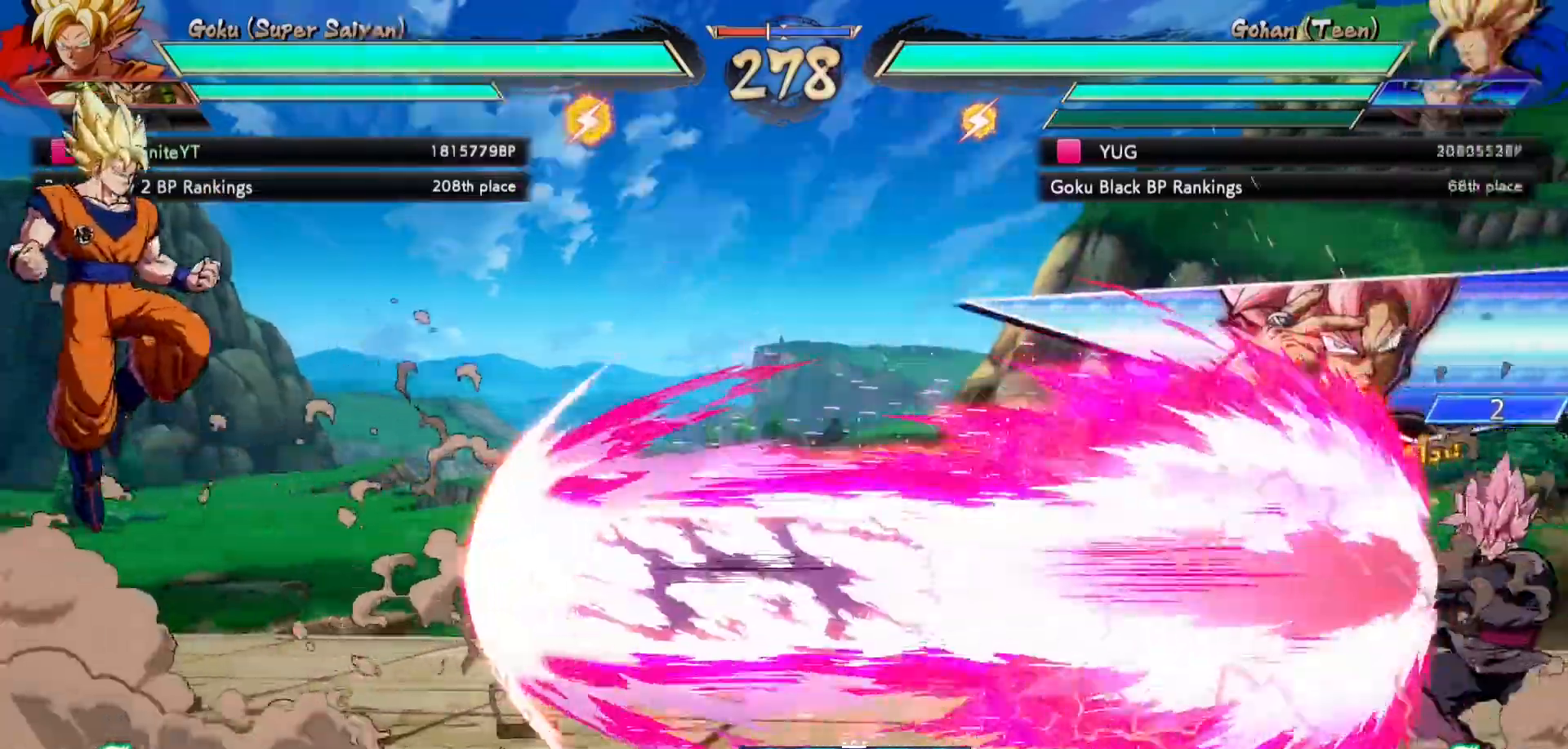
{"dt_ms": 500, "buttons": ["DPAD_UP", "DPAD_LEFT"], "left_stick": "center", "right_stick": "center", "events": [[400, "DPAD_UP", "down"]]}
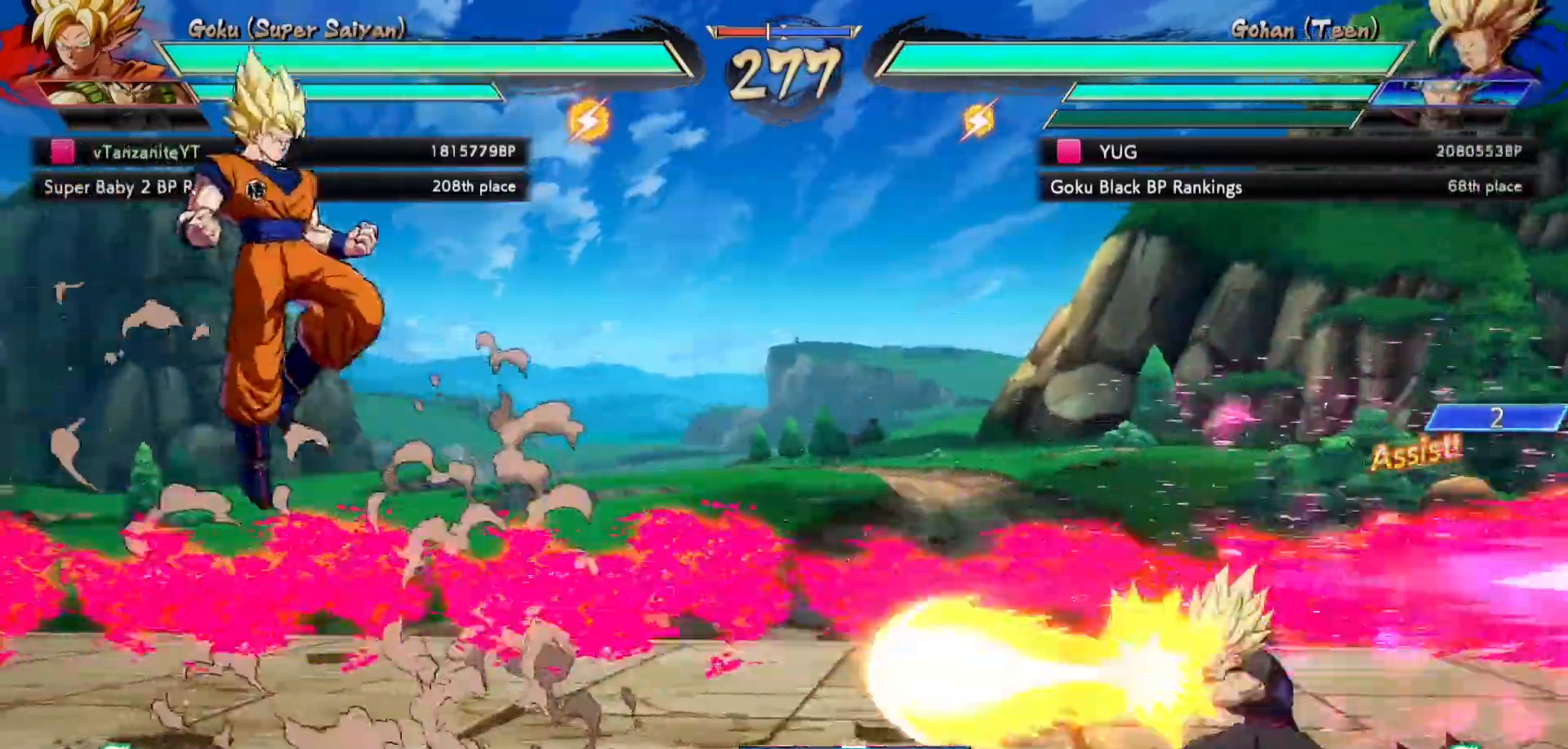
{"dt_ms": 500, "buttons": ["DPAD_LEFT"], "left_stick": "center", "right_stick": "center", "events": [[100, "DPAD_UP", "up"]]}
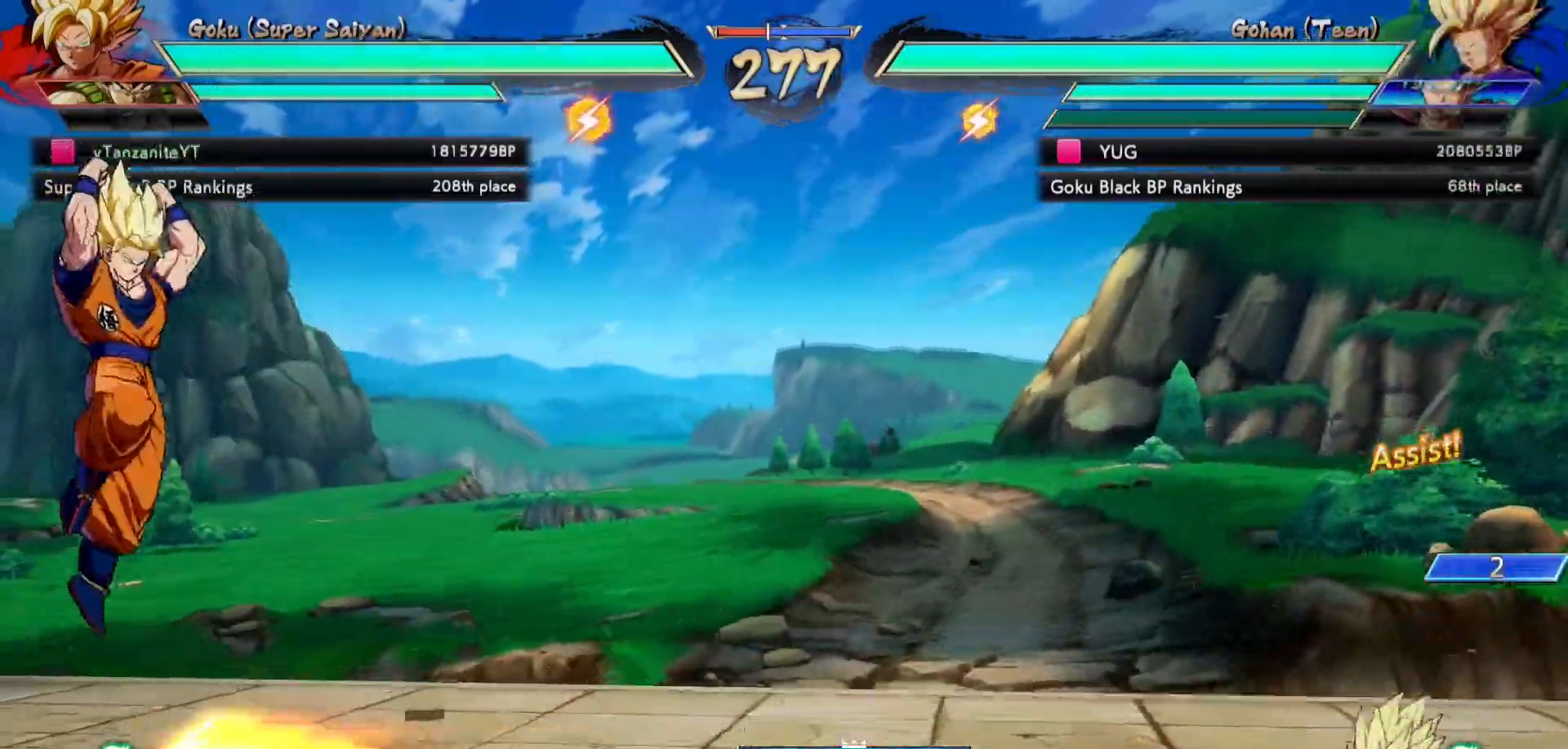
{"dt_ms": 500, "buttons": ["DPAD_UP", "DPAD_LEFT"], "left_stick": "center", "right_stick": "center", "events": [[350, "DPAD_UP", "down"]]}
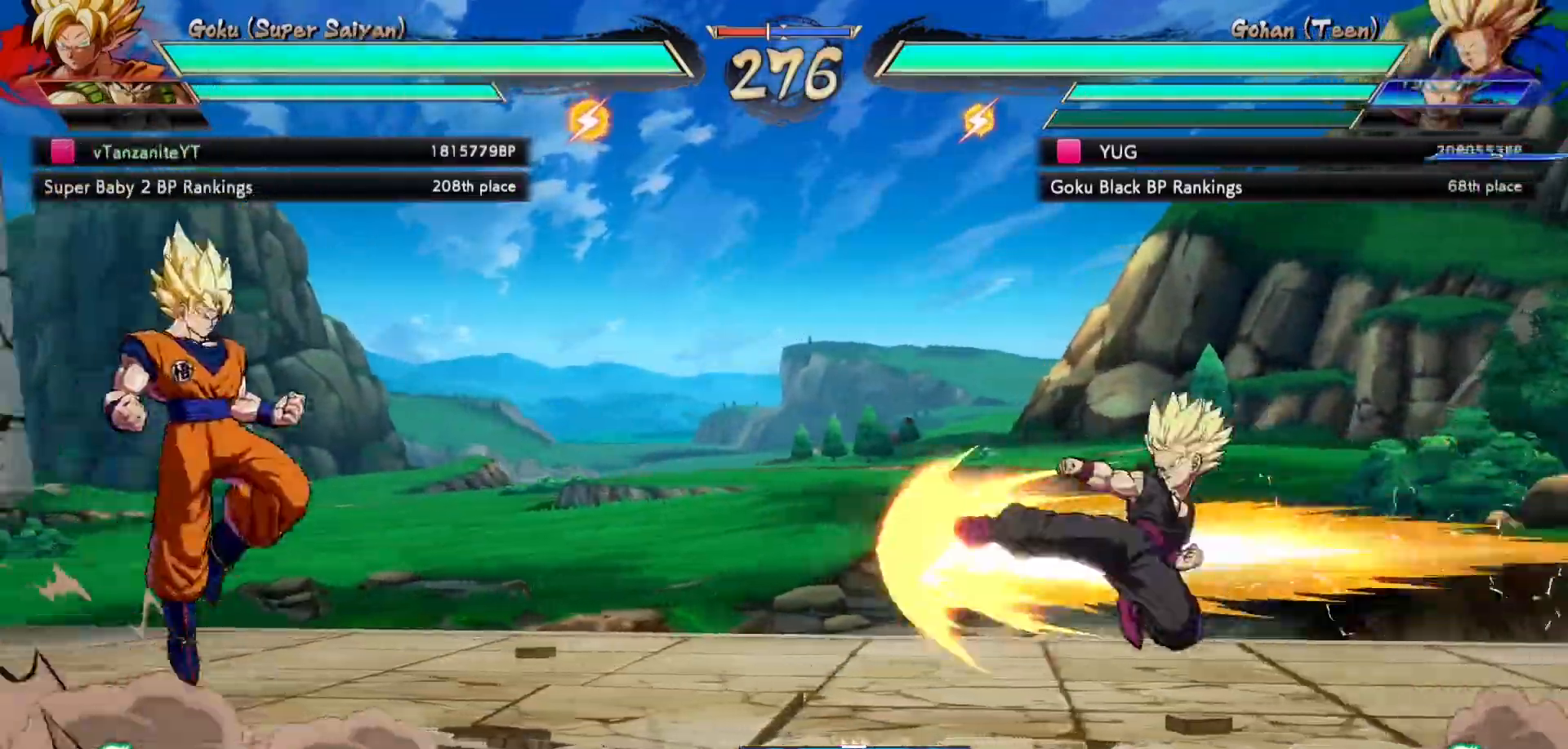
{"dt_ms": 500, "buttons": ["DPAD_DOWN"], "left_stick": "center", "right_stick": "center", "events": [[33, "DPAD_UP", "up"], [433, "DPAD_DOWN", "down"], [467, "DPAD_LEFT", "up"]]}
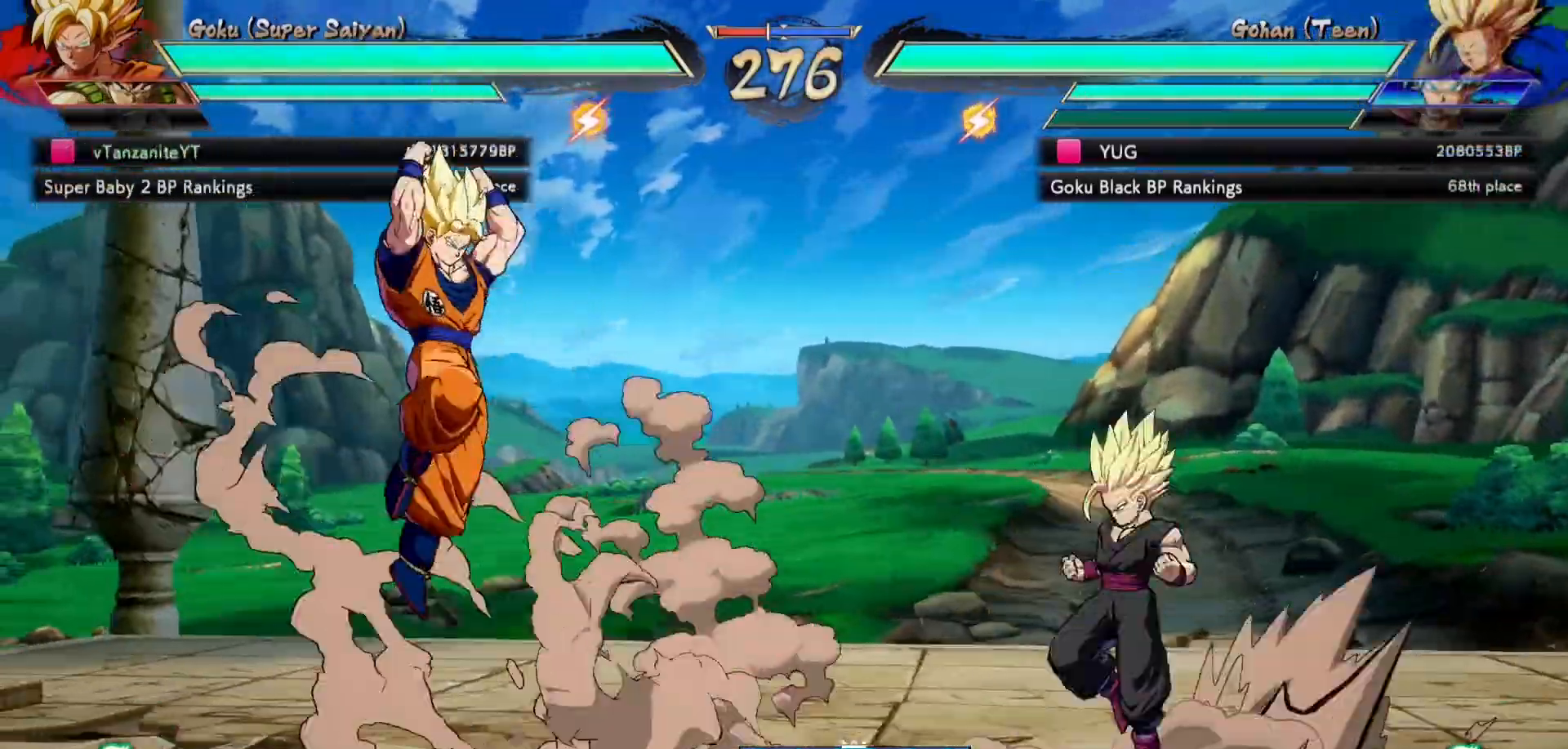
{"dt_ms": 500, "buttons": [], "left_stick": "center", "right_stick": "center", "events": [[17, "DPAD_RIGHT", "down"], [50, "A", "down"], [50, "DPAD_DOWN", "up"], [83, "DPAD_RIGHT", "up"], [133, "A", "up"]]}
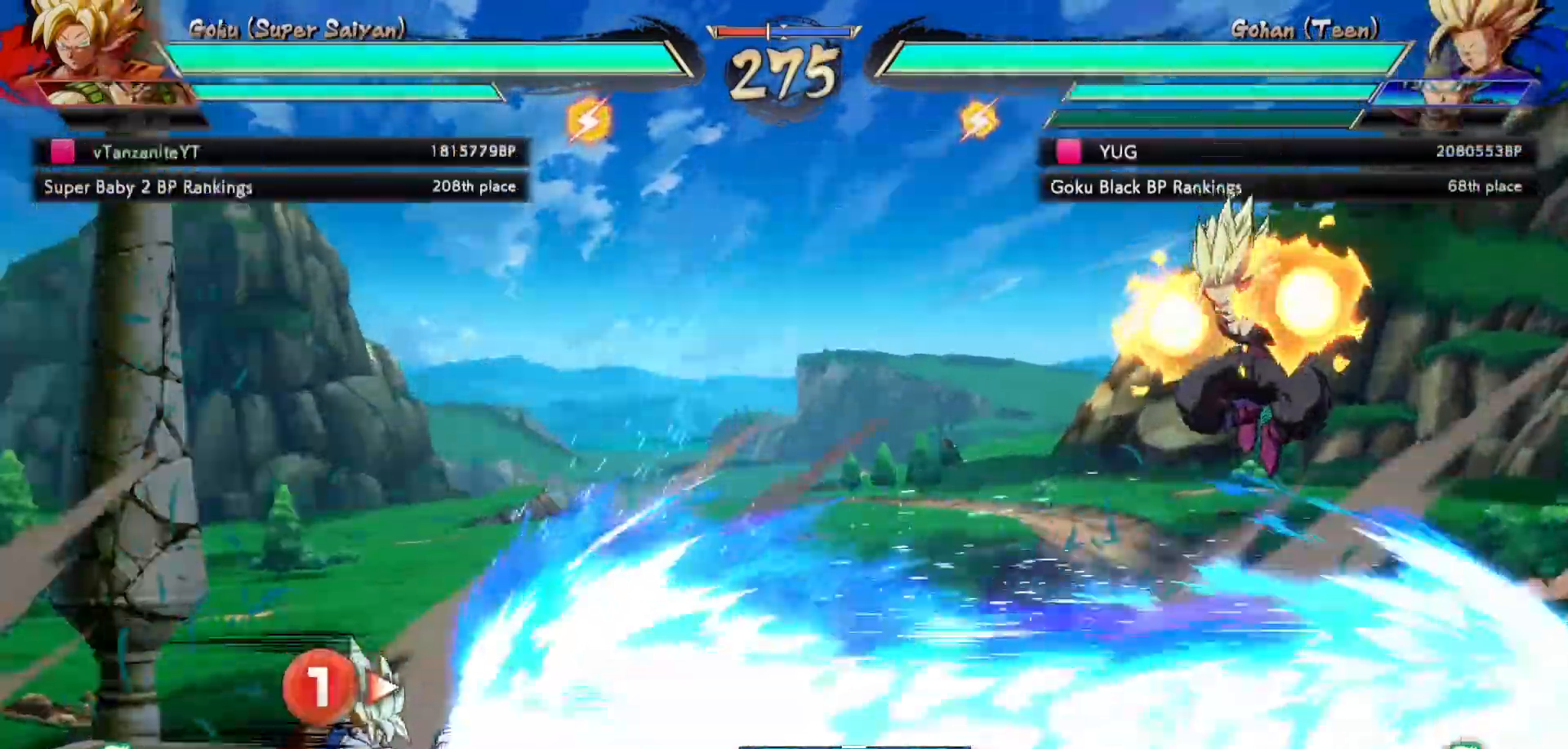
{"dt_ms": 500, "buttons": ["DPAD_LEFT"], "left_stick": "center", "right_stick": "center", "events": [[383, "DPAD_LEFT", "down"]]}
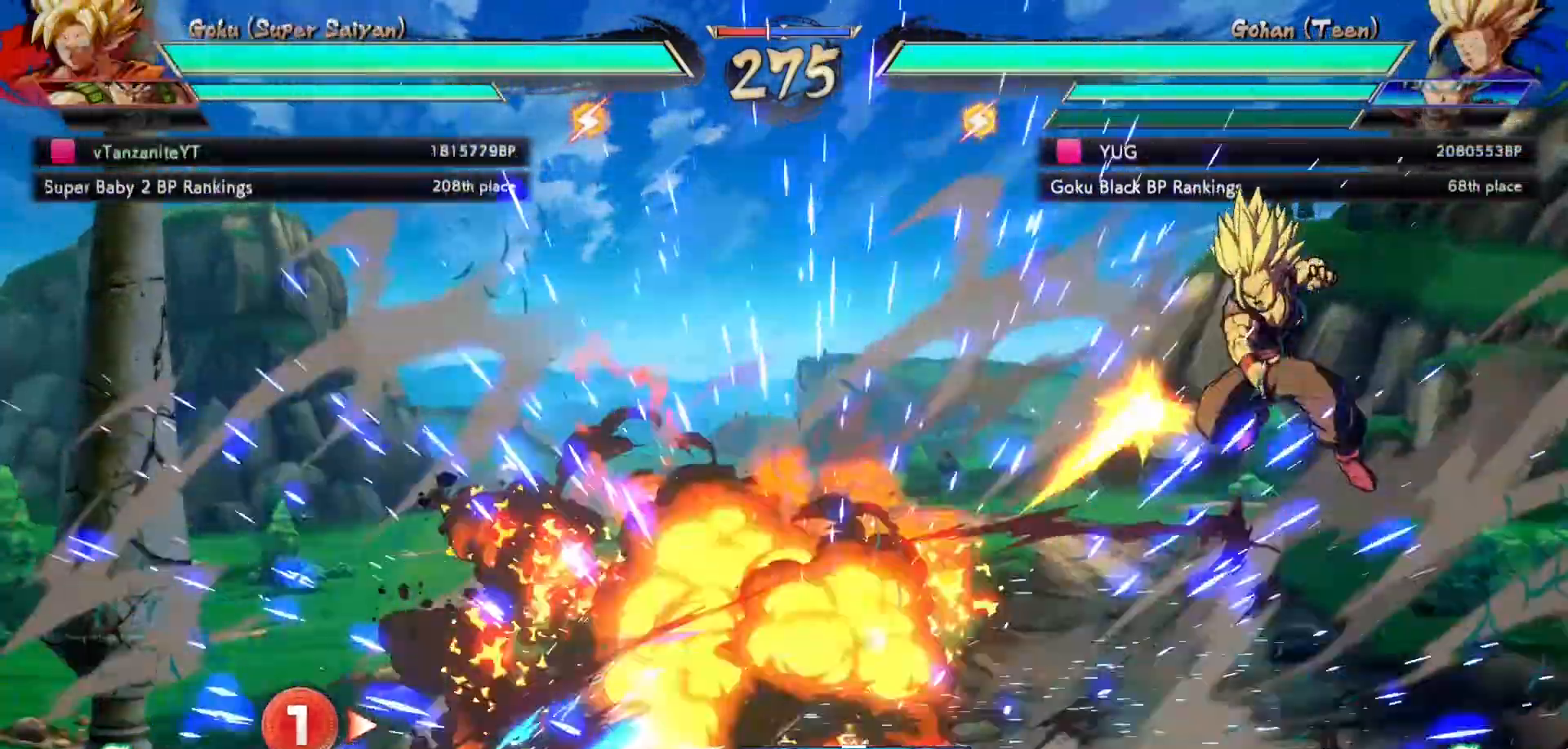
{"dt_ms": 500, "buttons": ["DPAD_LEFT"], "left_stick": "center", "right_stick": "center", "events": []}
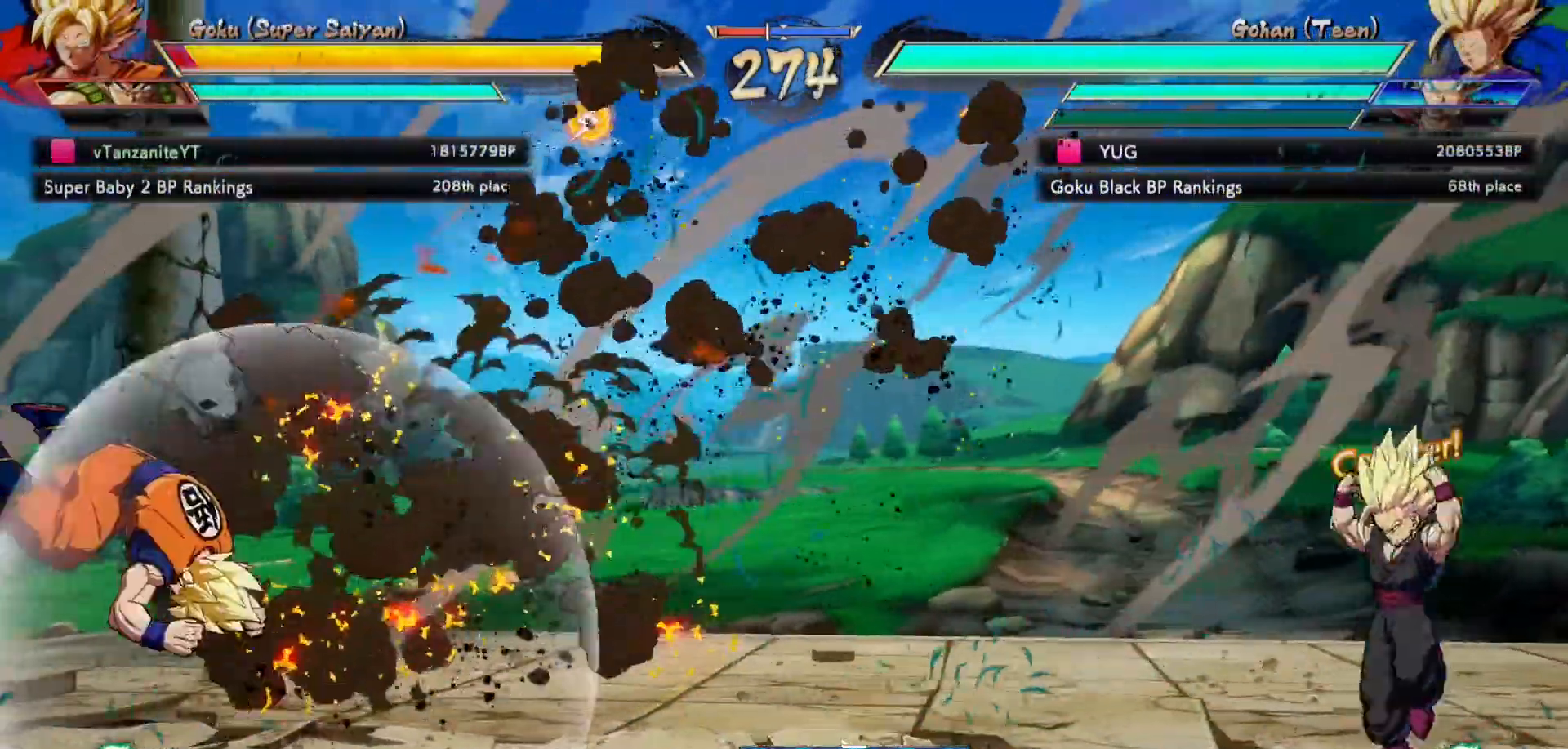
{"dt_ms": 500, "buttons": ["DPAD_LEFT"], "left_stick": "center", "right_stick": "center", "events": [[100, "DPAD_UP", "down"], [433, "DPAD_UP", "up"]]}
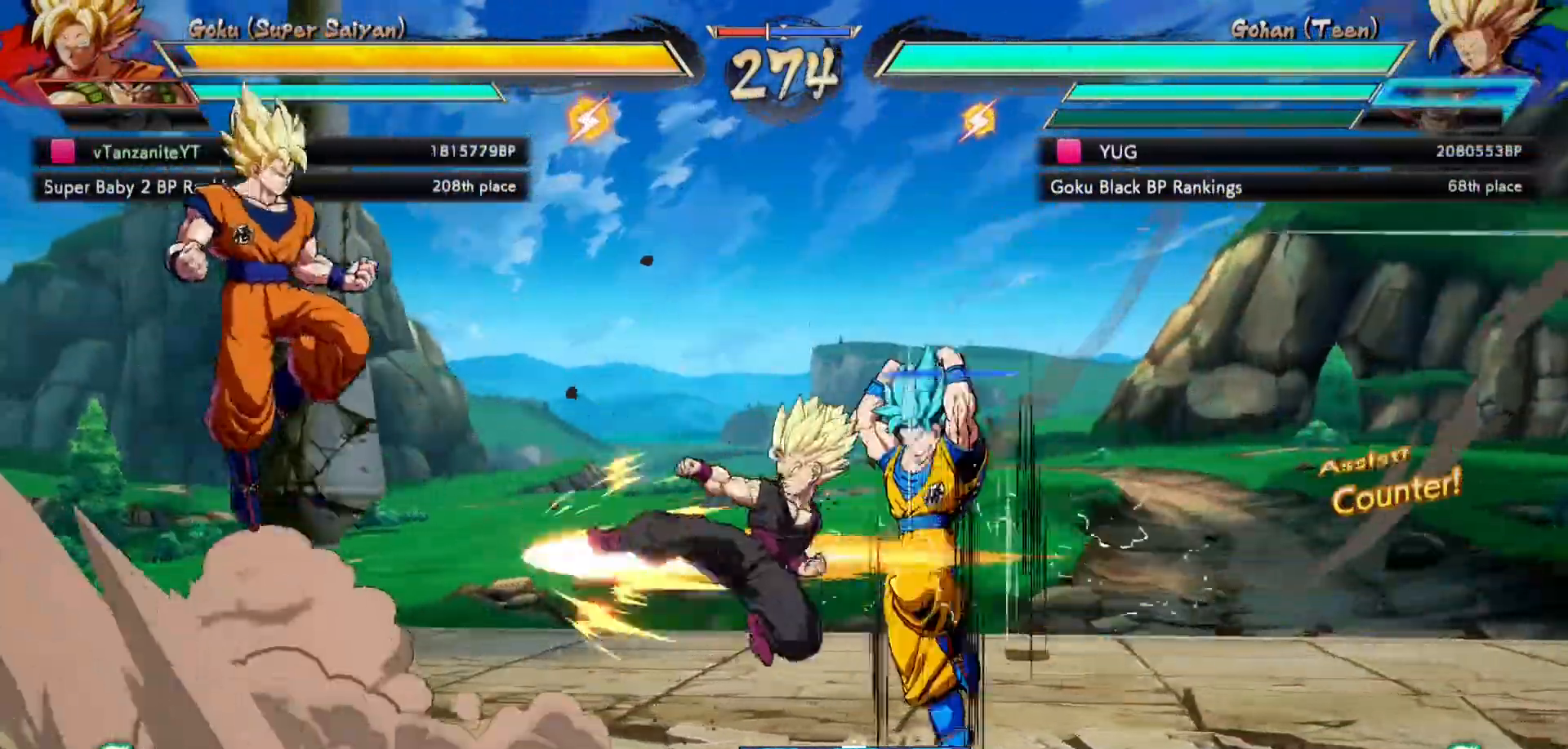
{"dt_ms": 500, "buttons": [], "left_stick": "center", "right_stick": "center", "events": [[150, "DPAD_LEFT", "up"], [233, "DPAD_RIGHT", "down"], [317, "DPAD_RIGHT", "up"], [383, "DPAD_RIGHT", "down"], [467, "DPAD_RIGHT", "up"]]}
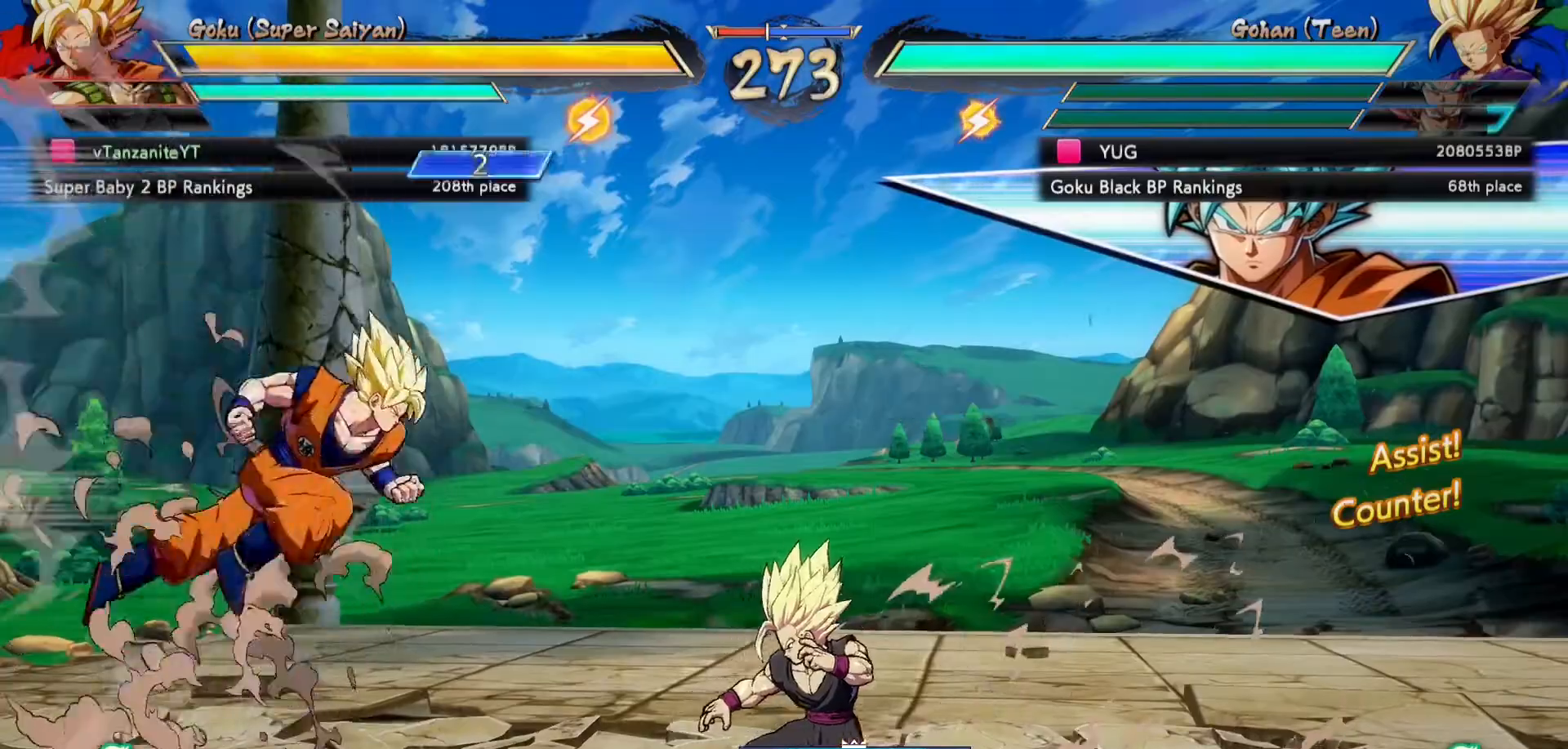
{"dt_ms": 500, "buttons": ["DPAD_LEFT"], "left_stick": "center", "right_stick": "center", "events": [[50, "DPAD_LEFT", "down"]]}
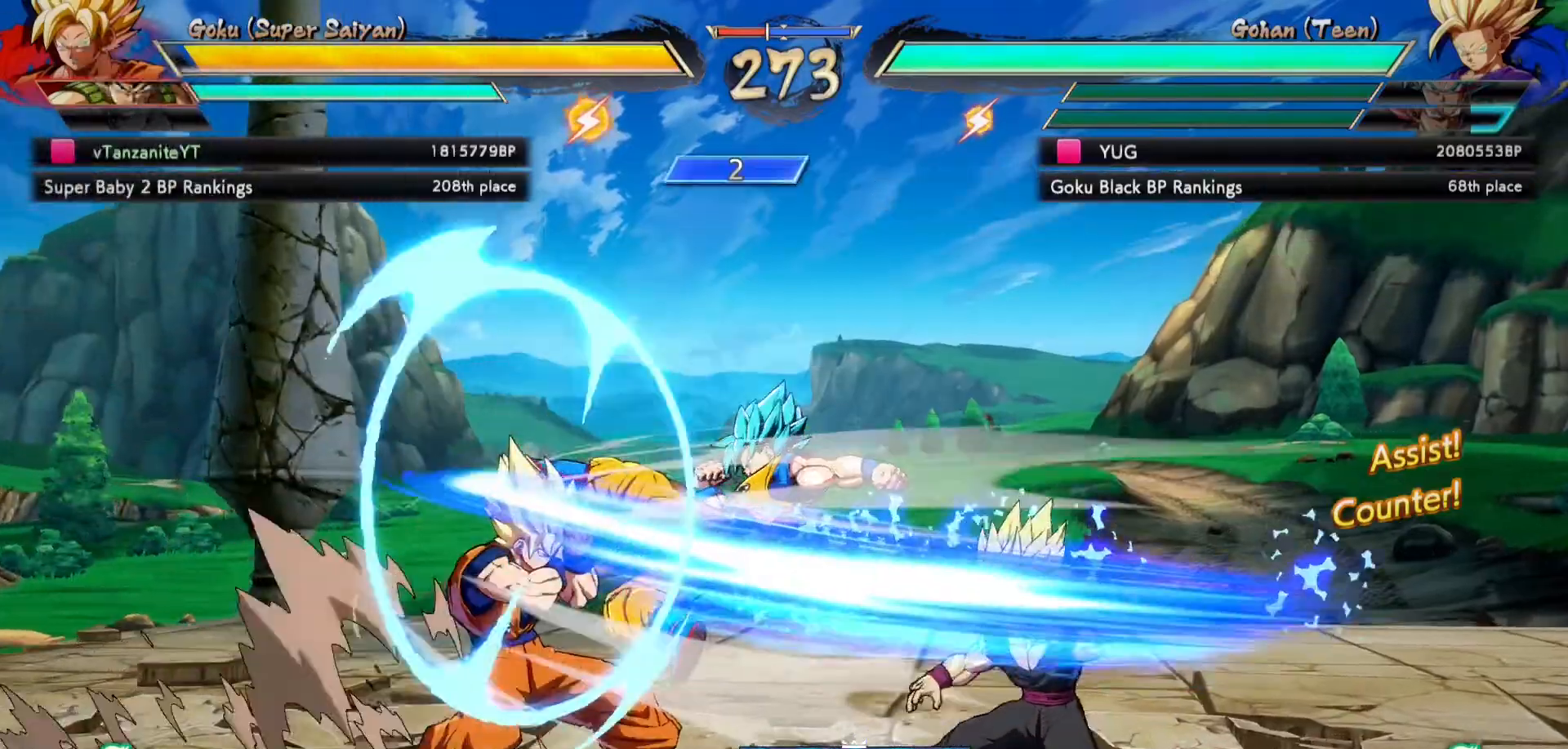
{"dt_ms": 500, "buttons": ["DPAD_LEFT"], "left_stick": "center", "right_stick": "center", "events": [[233, "A", "down"], [333, "A", "up"], [400, "A", "down"], [467, "A", "up"]]}
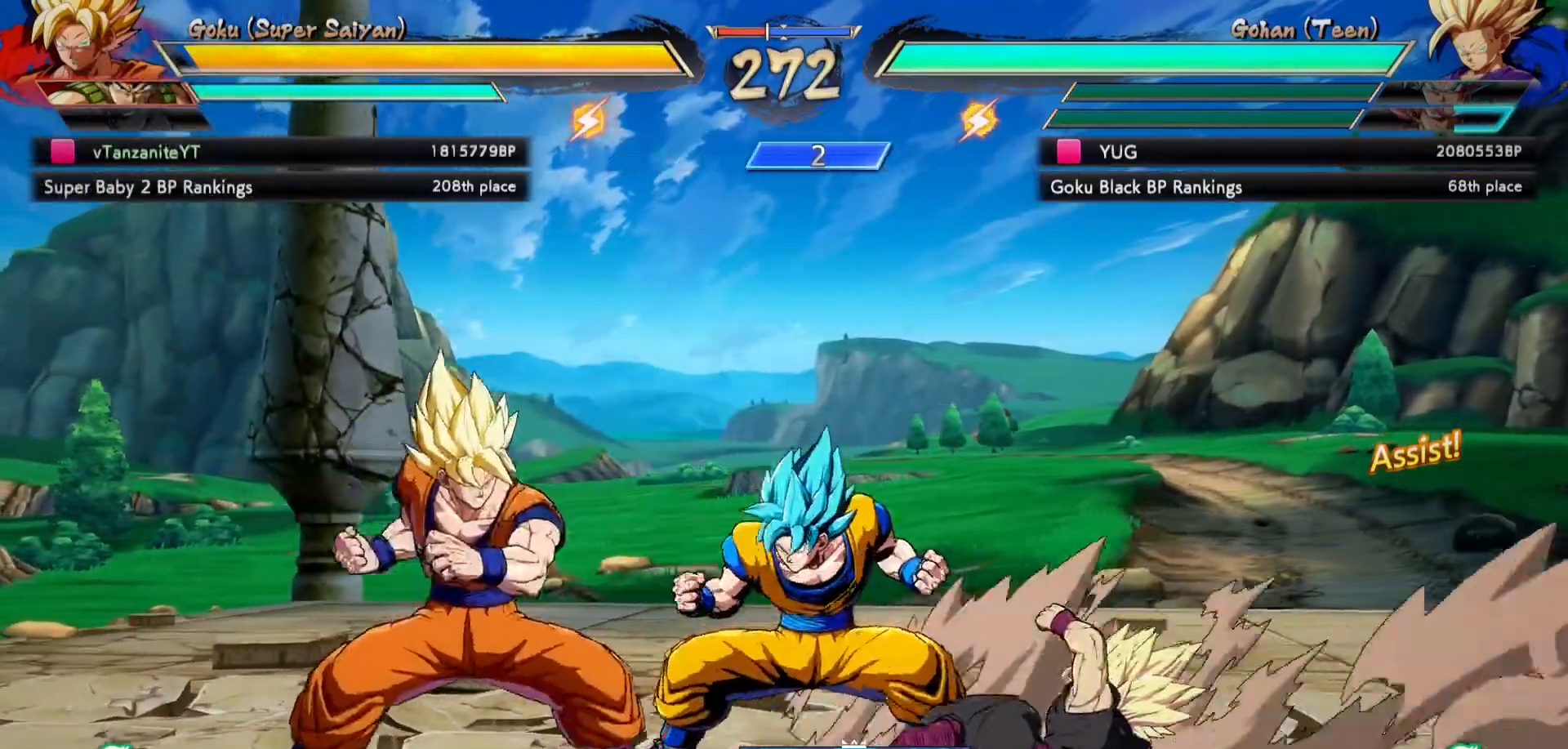
{"dt_ms": 500, "buttons": ["DPAD_DOWN"], "left_stick": "center", "right_stick": "center", "events": [[33, "A", "down"], [100, "A", "up"], [167, "DPAD_DOWN", "down"], [383, "Y", "down"], [450, "Y", "up"], [500, "DPAD_LEFT", "up"]]}
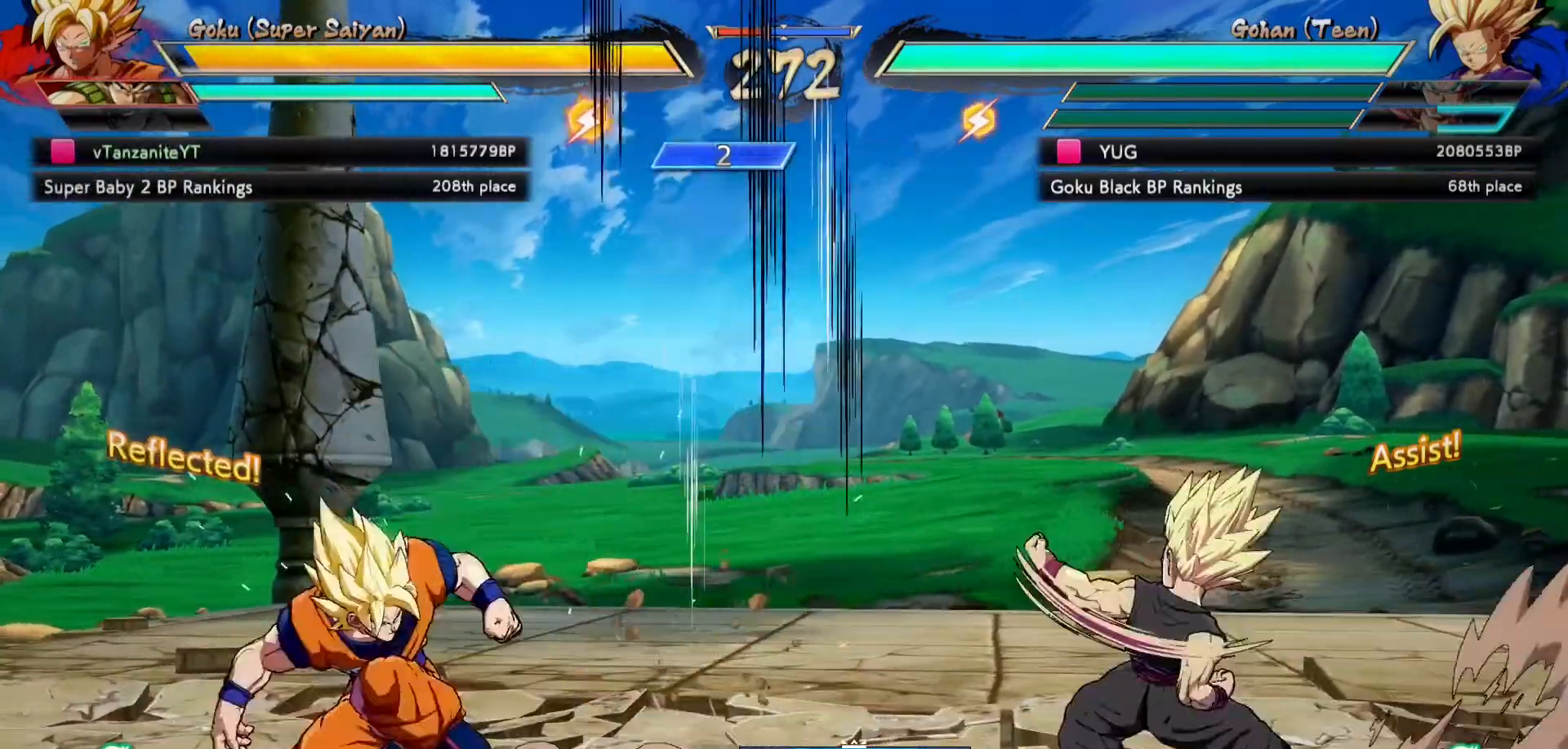
{"dt_ms": 500, "buttons": [], "left_stick": "center", "right_stick": "center", "events": [[67, "Y", "down"], [83, "DPAD_DOWN", "up"], [133, "Y", "up"], [200, "Y", "down"], [283, "Y", "up"], [383, "Y", "down"], [467, "Y", "up"]]}
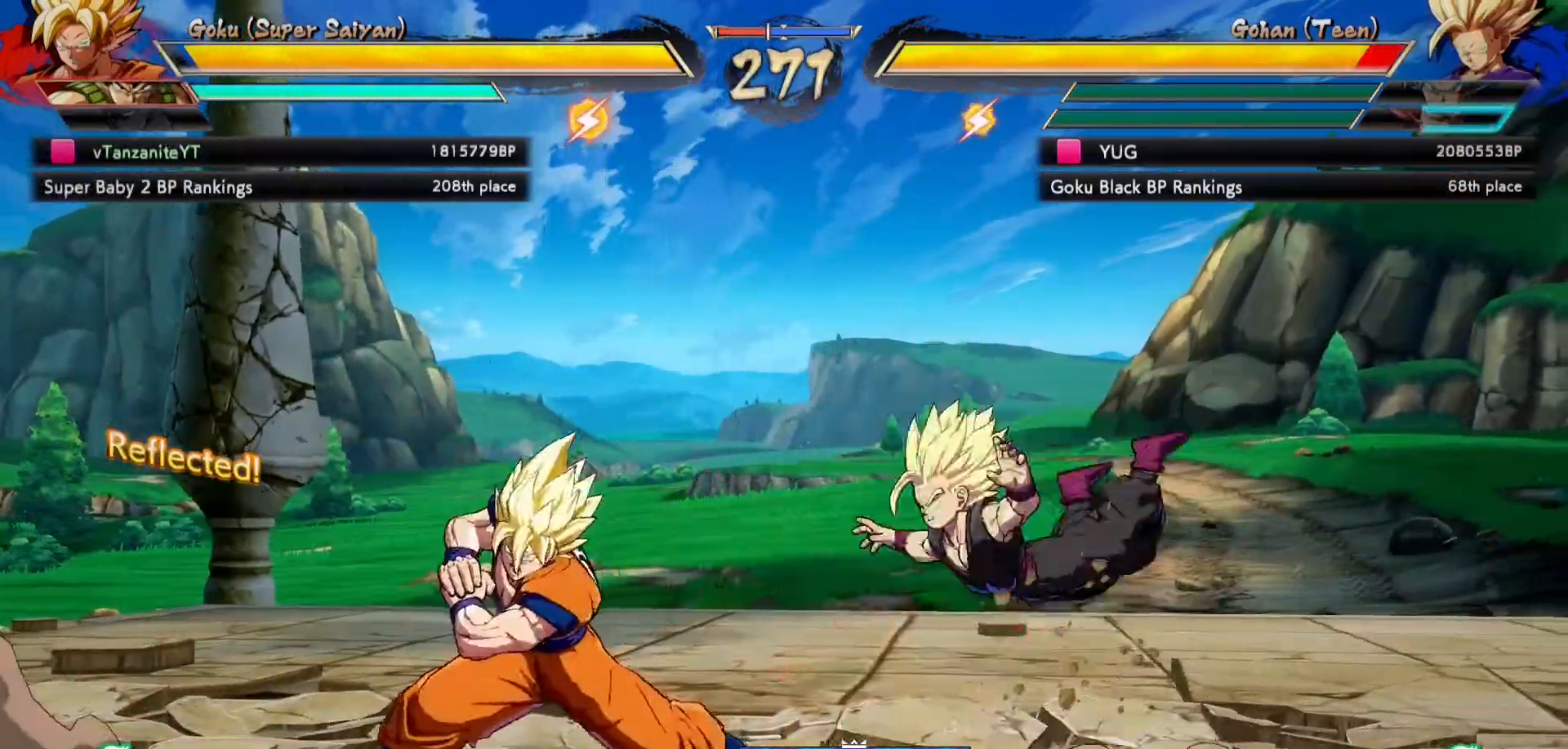
{"dt_ms": 1000, "buttons": ["B"], "left_stick": "center", "right_stick": "center"}
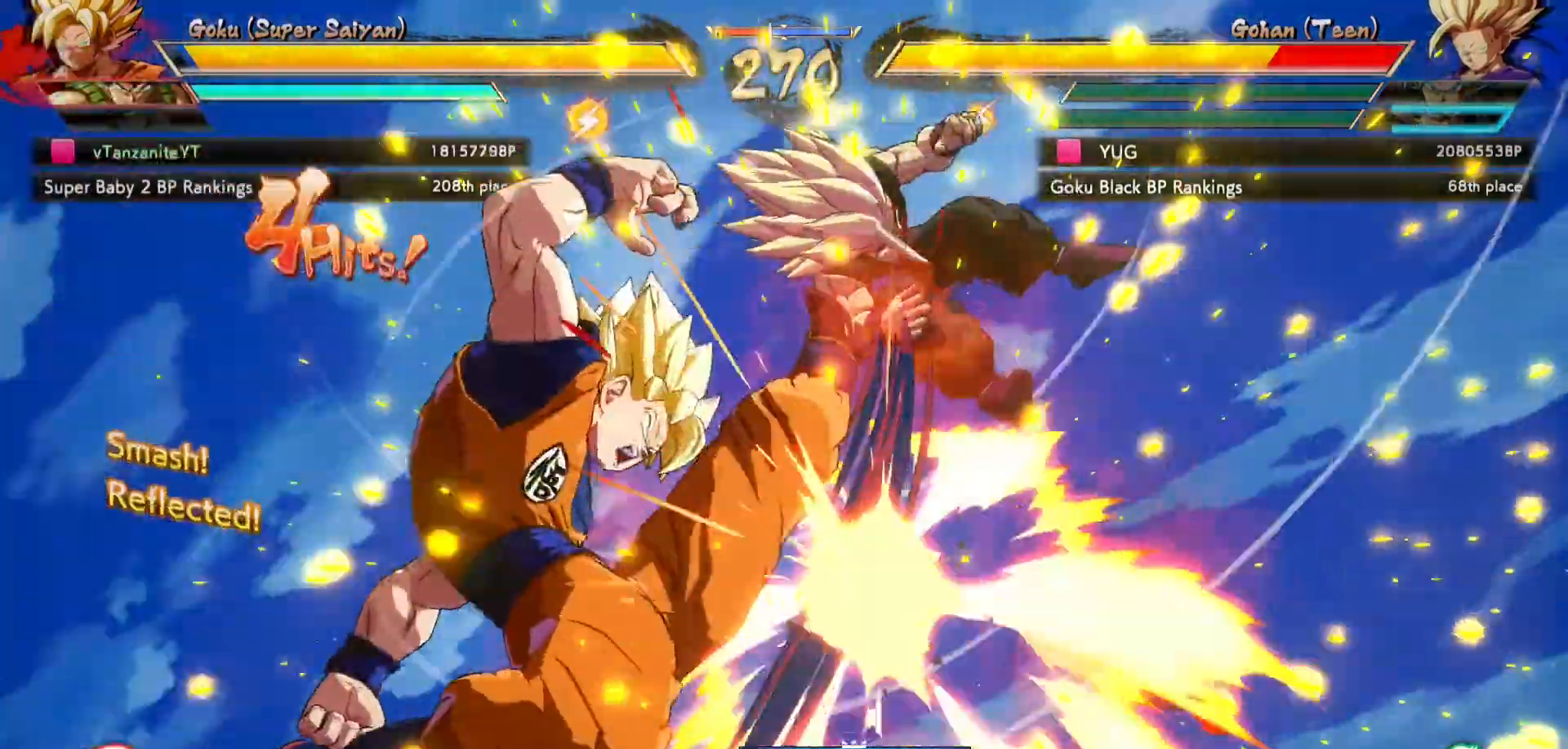
{"dt_ms": 500, "buttons": [], "left_stick": "center", "right_stick": "center", "events": [[83, "B", "up"], [150, "B", "down"], [217, "B", "up"], [283, "B", "down"], [350, "B", "up"], [400, "B", "down"], [500, "B", "up"]]}
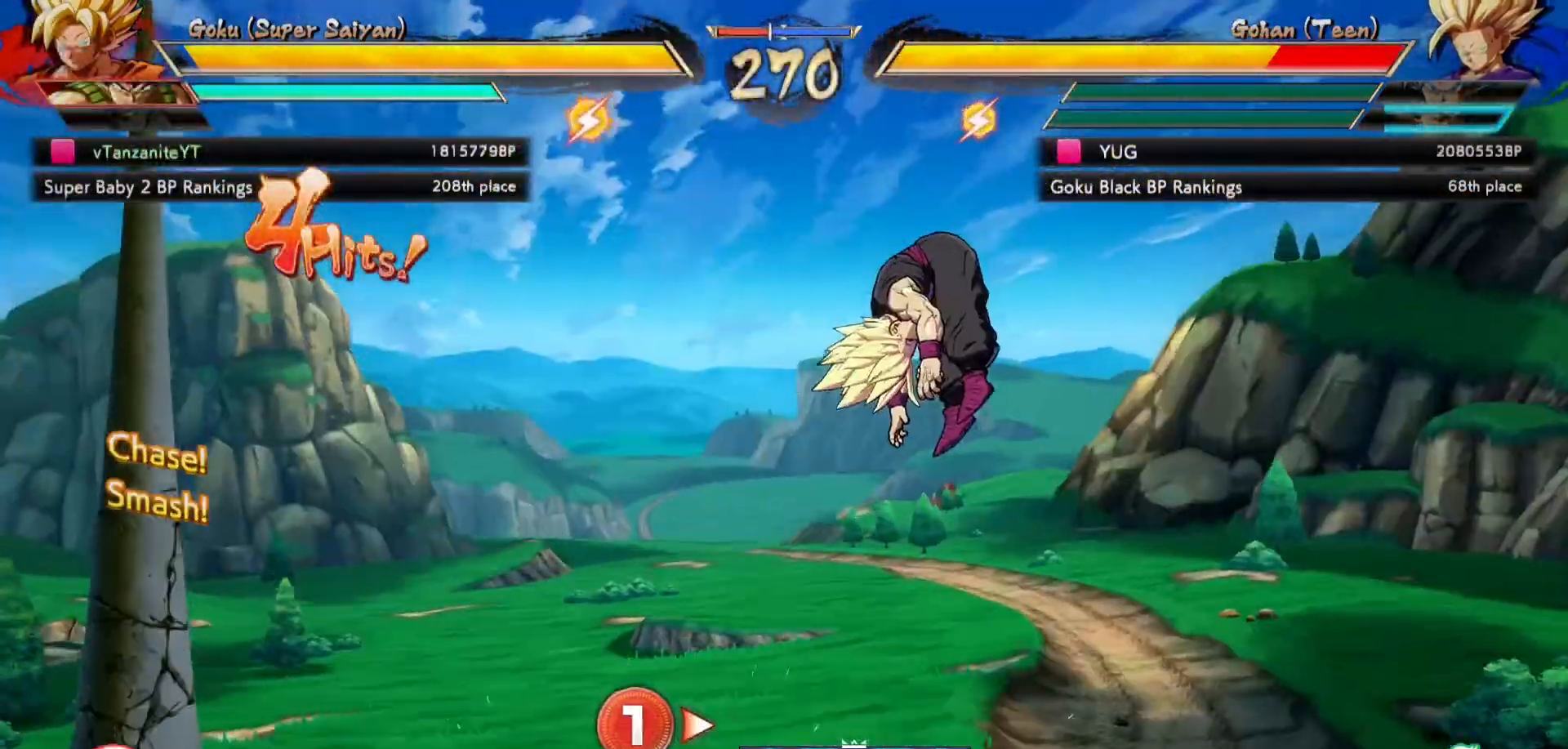
{"dt_ms": 500, "buttons": ["X", "DPAD_LEFT"], "left_stick": "center", "right_stick": "center", "events": [[233, "DPAD_LEFT", "down"], [283, "X", "down"], [367, "X", "up"], [433, "X", "down"]]}